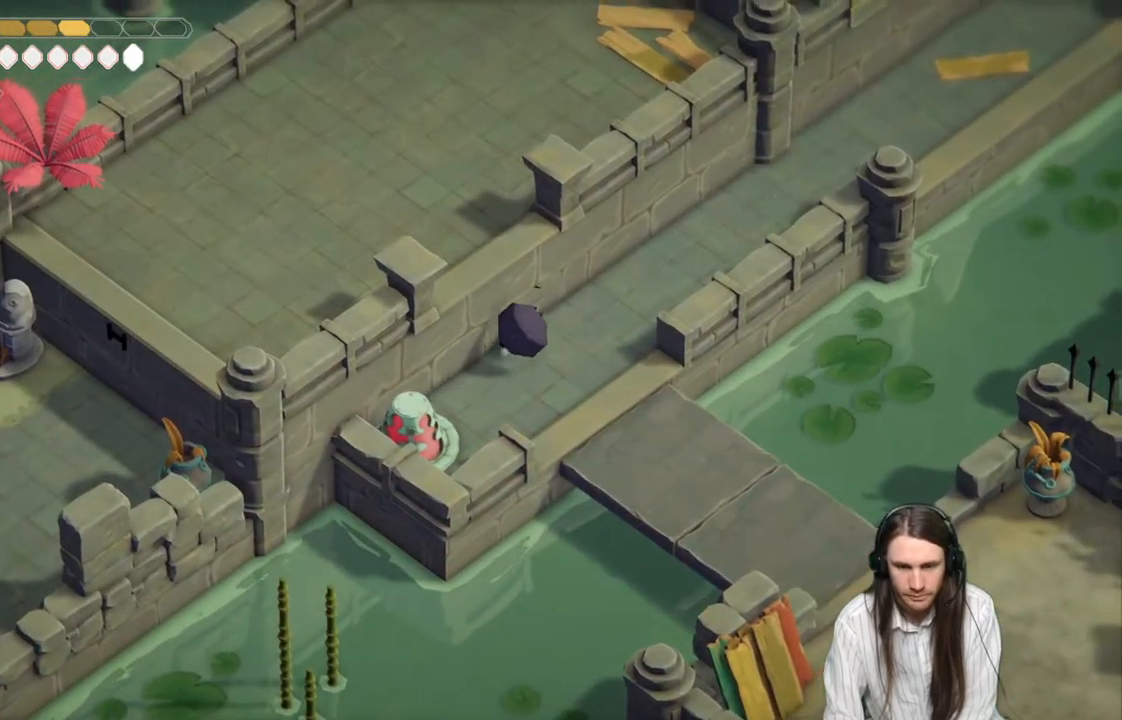
Gameplay with a controller (Xbox layout); each line is a JSON object with the inputs held at the frame after it. "events" lists button and stick changes between this image and that frame as [ms after this image, input, new state], when the widget could be followed in between.
{"buttons": [], "left_stick": "down-right", "right_stick": "center", "events": [[100, "left_stick", "down-right"]]}
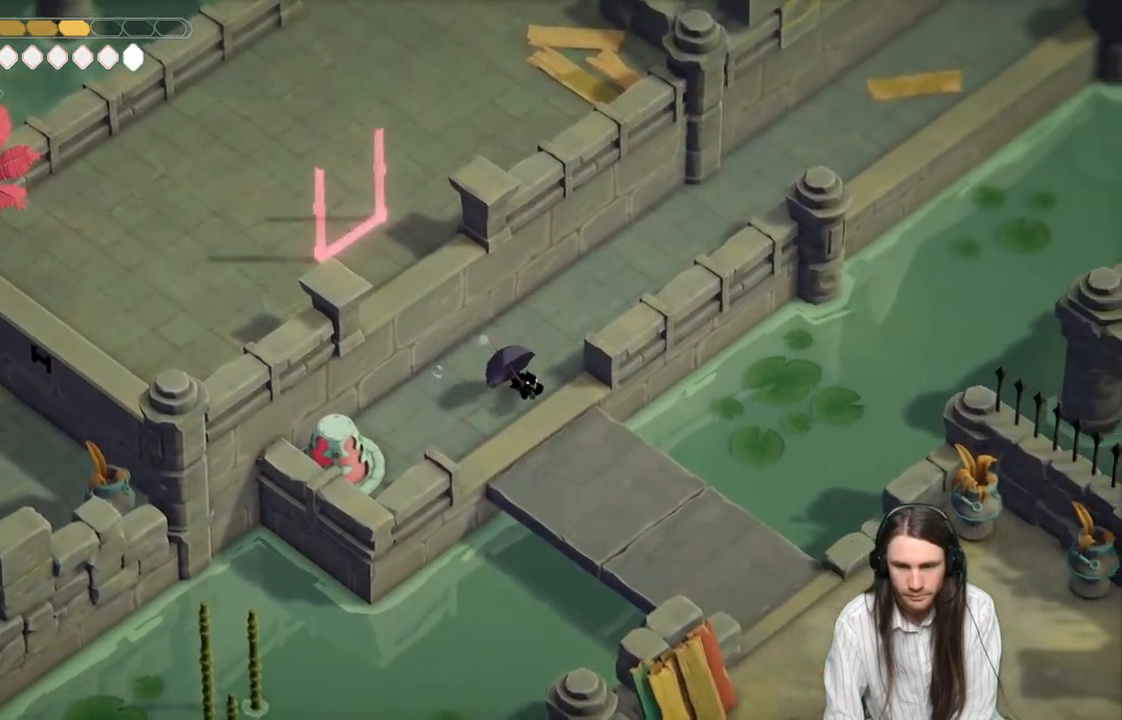
{"buttons": [], "left_stick": "up-left", "right_stick": "center", "events": [[383, "left_stick", "up-left"]]}
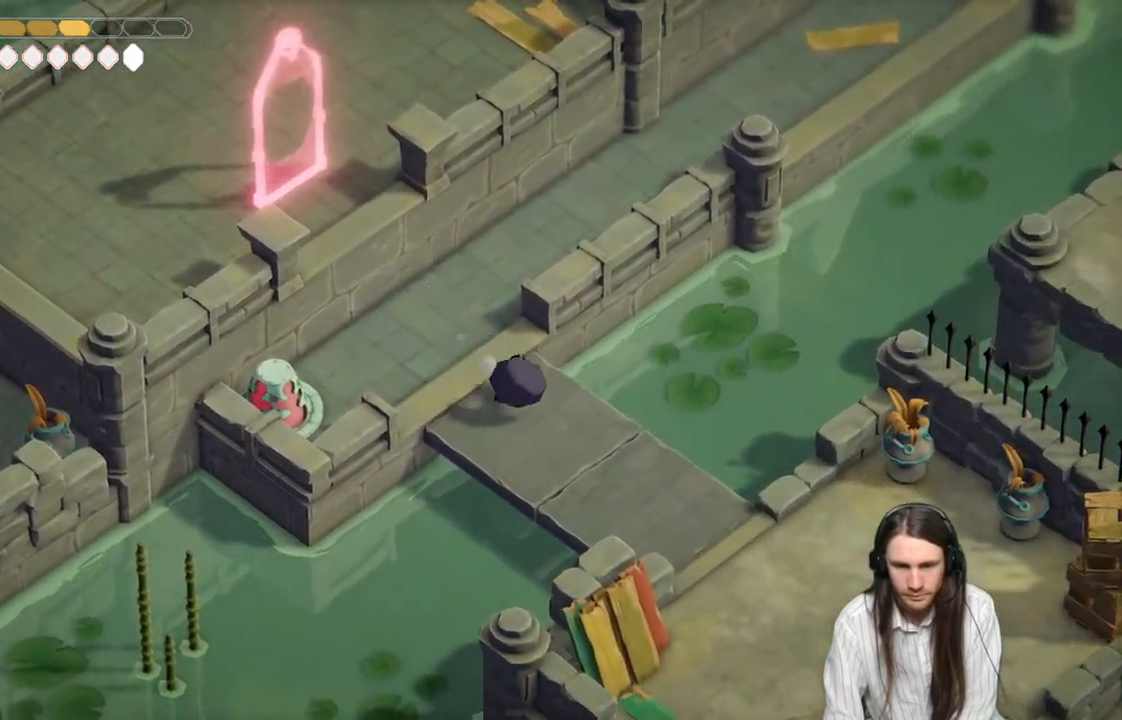
{"buttons": [], "left_stick": "down-right", "right_stick": "center", "events": [[167, "left_stick", "center"], [450, "left_stick", "down-right"]]}
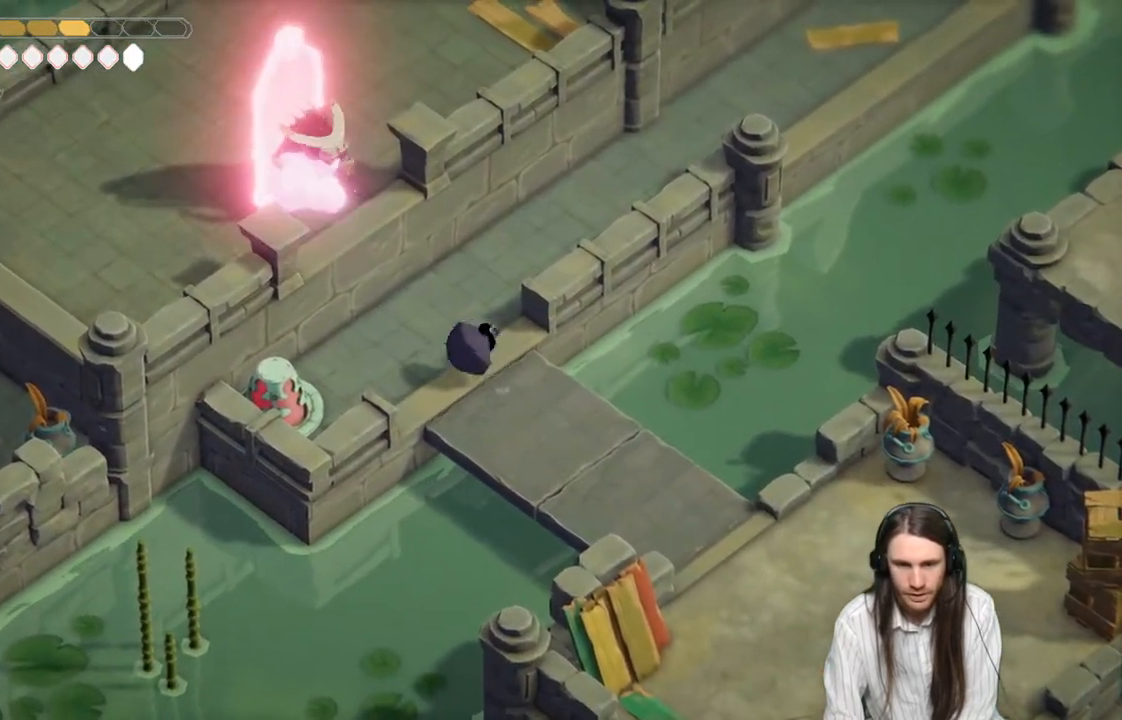
{"buttons": [], "left_stick": "down-right", "right_stick": "center", "events": []}
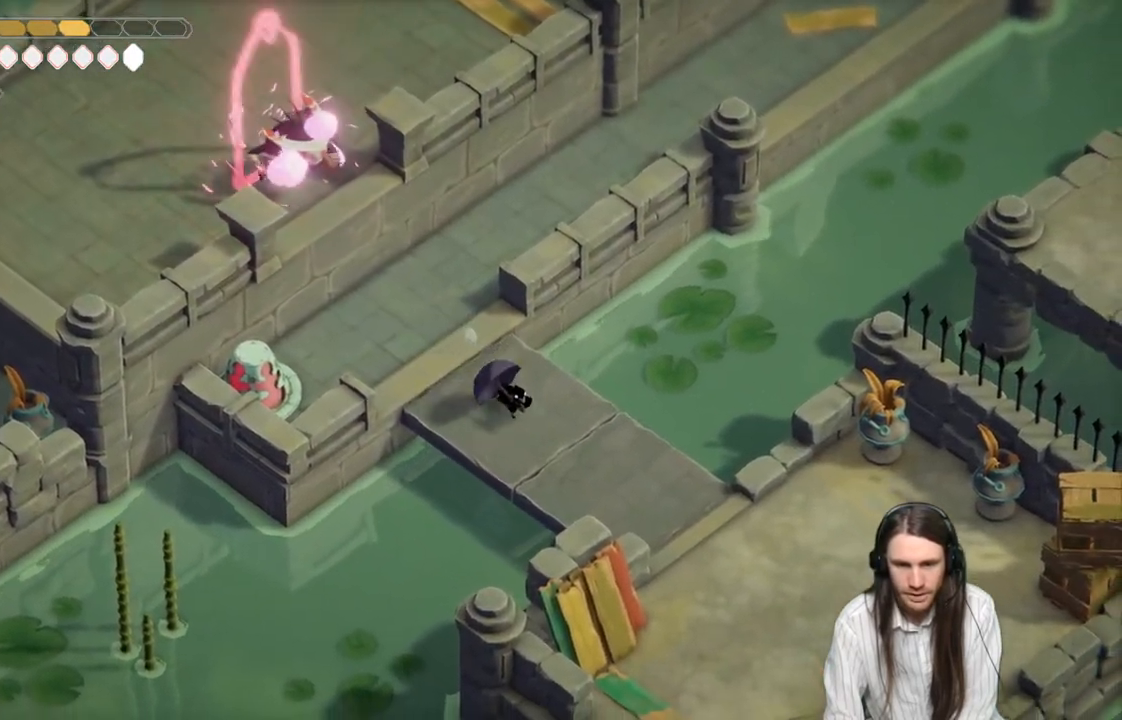
{"buttons": [], "left_stick": "down-right", "right_stick": "center", "events": []}
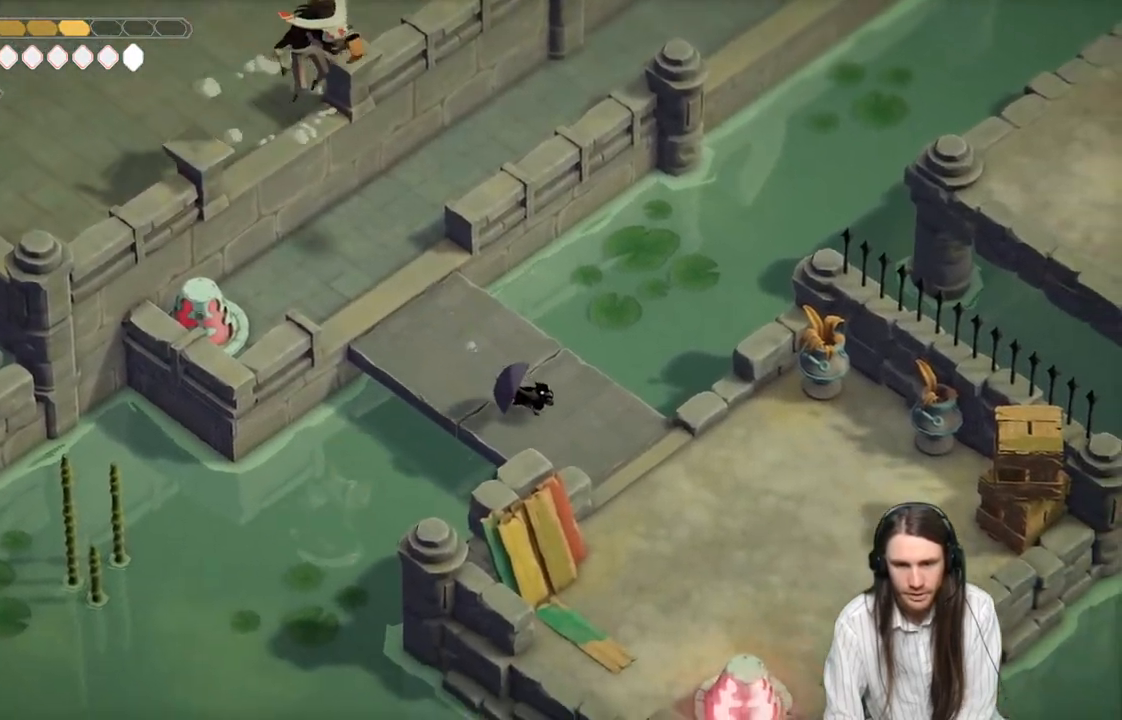
{"buttons": [], "left_stick": "down-right", "right_stick": "center", "events": []}
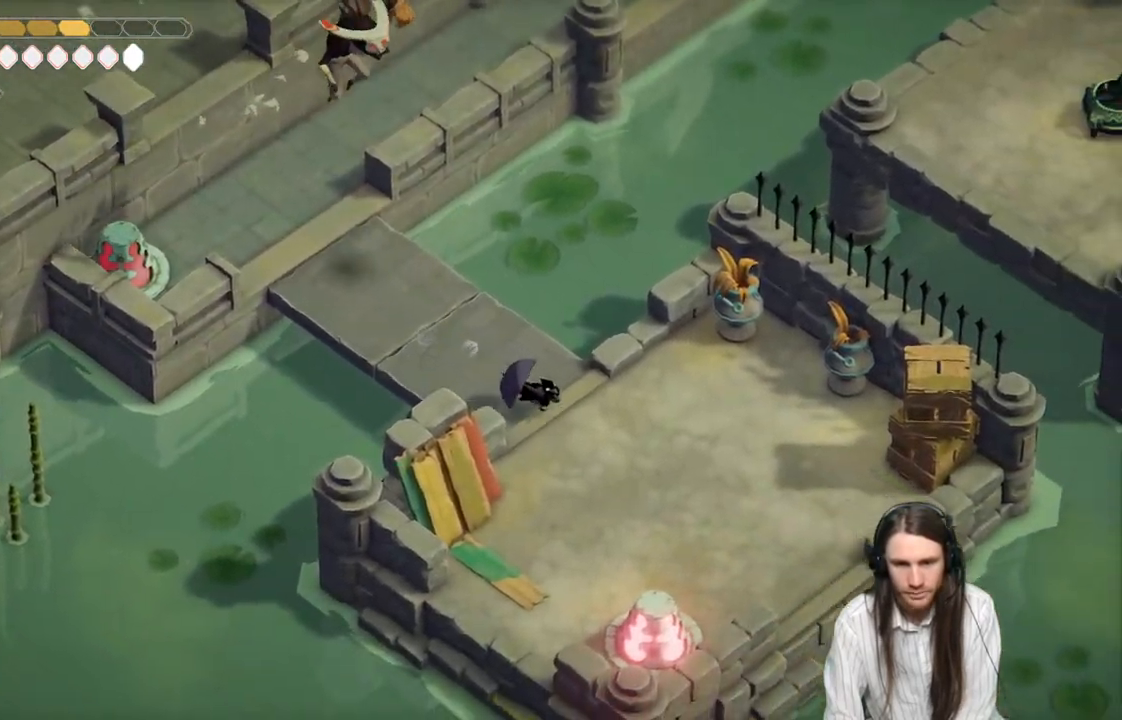
{"buttons": ["L2", "R2"], "left_stick": "up-left", "right_stick": "center", "events": [[250, "L2", "down"], [267, "left_stick", "up-left"], [300, "R2", "down"]]}
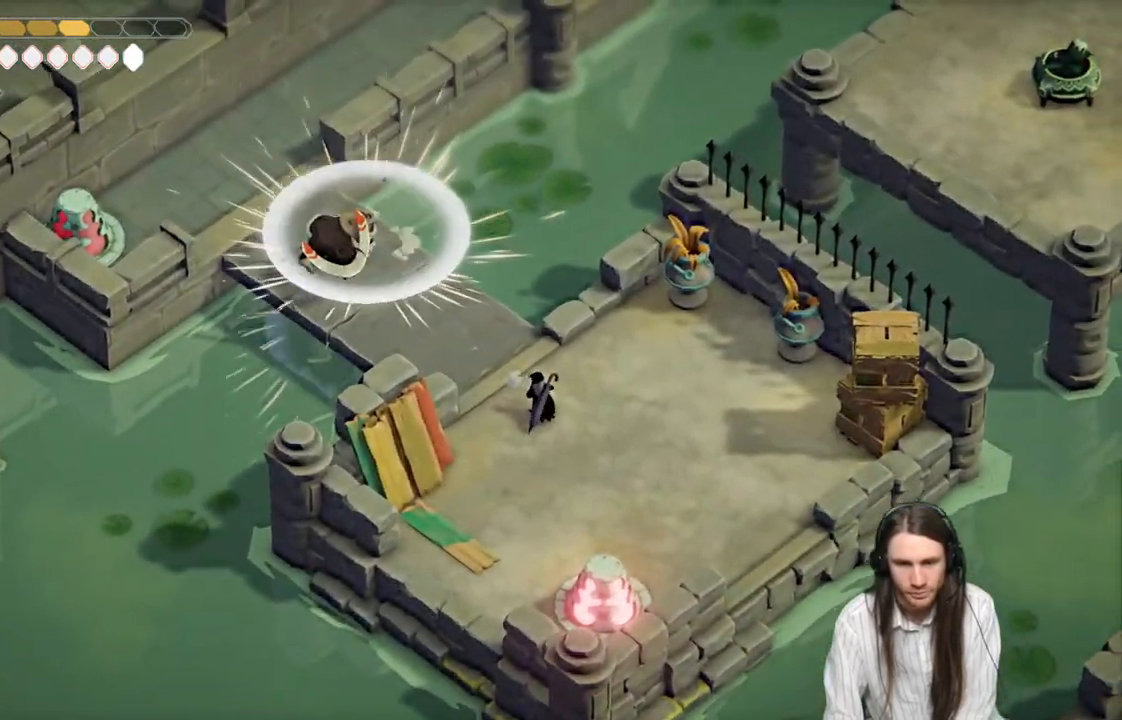
{"buttons": [], "left_stick": "center", "right_stick": "center", "events": [[283, "R2", "up"], [400, "L2", "up"], [467, "left_stick", "center"]]}
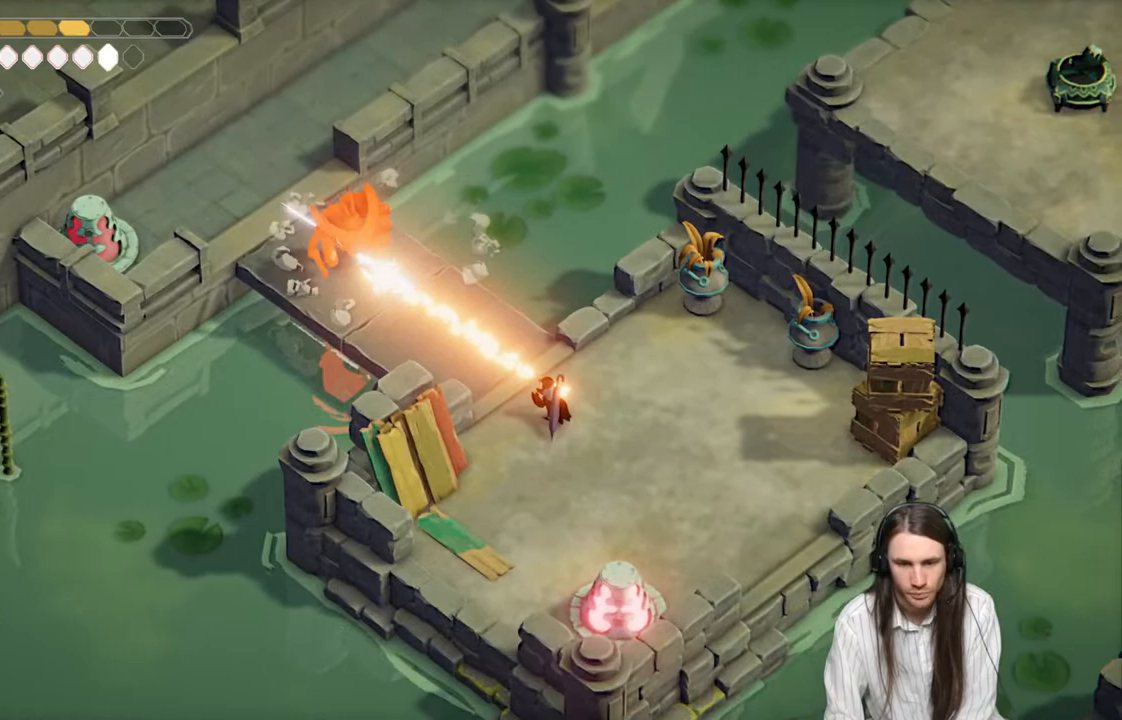
{"buttons": [], "left_stick": "down", "right_stick": "center", "events": [[50, "left_stick", "down-right"], [433, "left_stick", "down"]]}
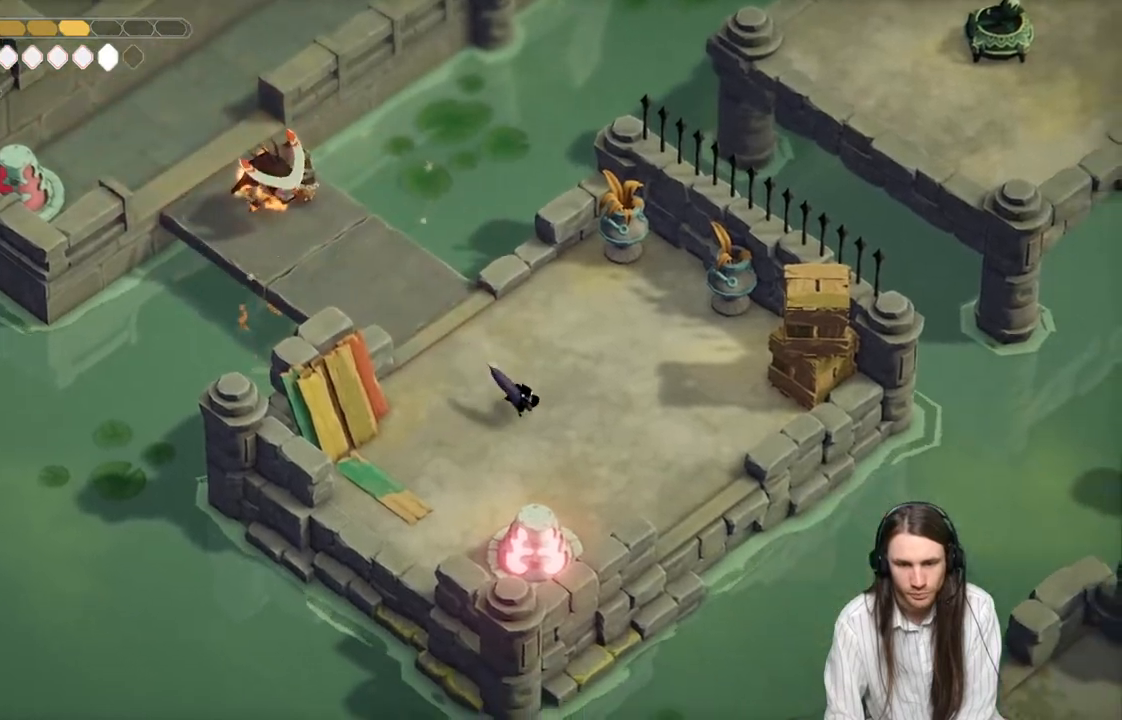
{"buttons": ["L1"], "left_stick": "down-right", "right_stick": "center", "events": [[433, "L1", "down"], [500, "left_stick", "down-right"]]}
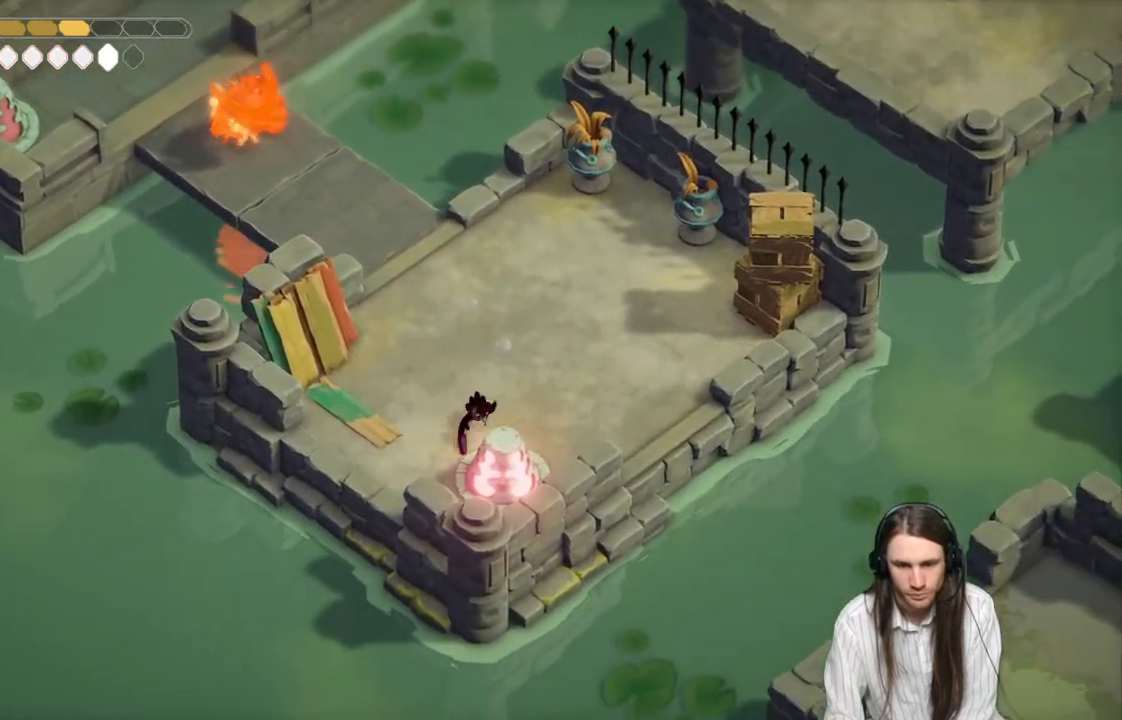
{"buttons": [], "left_stick": "right", "right_stick": "center", "events": [[117, "L1", "up"], [217, "left_stick", "right"]]}
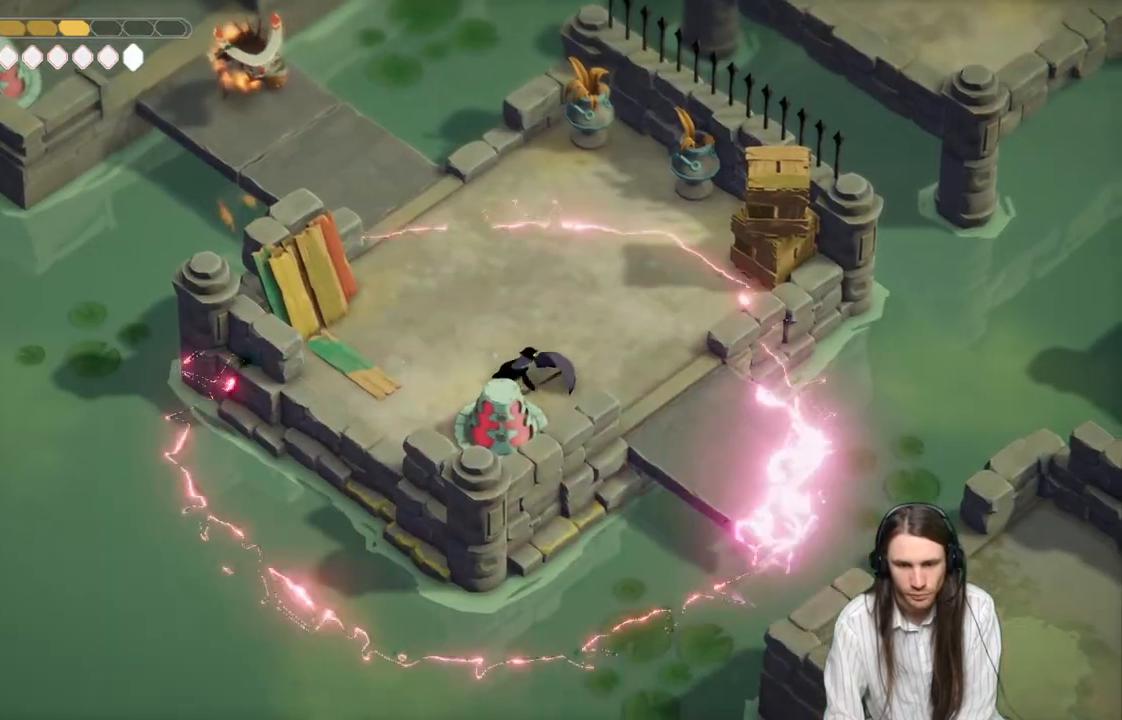
{"buttons": ["L2", "R2", "L3"], "left_stick": "up-left", "right_stick": "center", "events": [[183, "left_stick", "up-left"], [250, "L2", "down"], [317, "R2", "down"], [450, "L3", "down"]]}
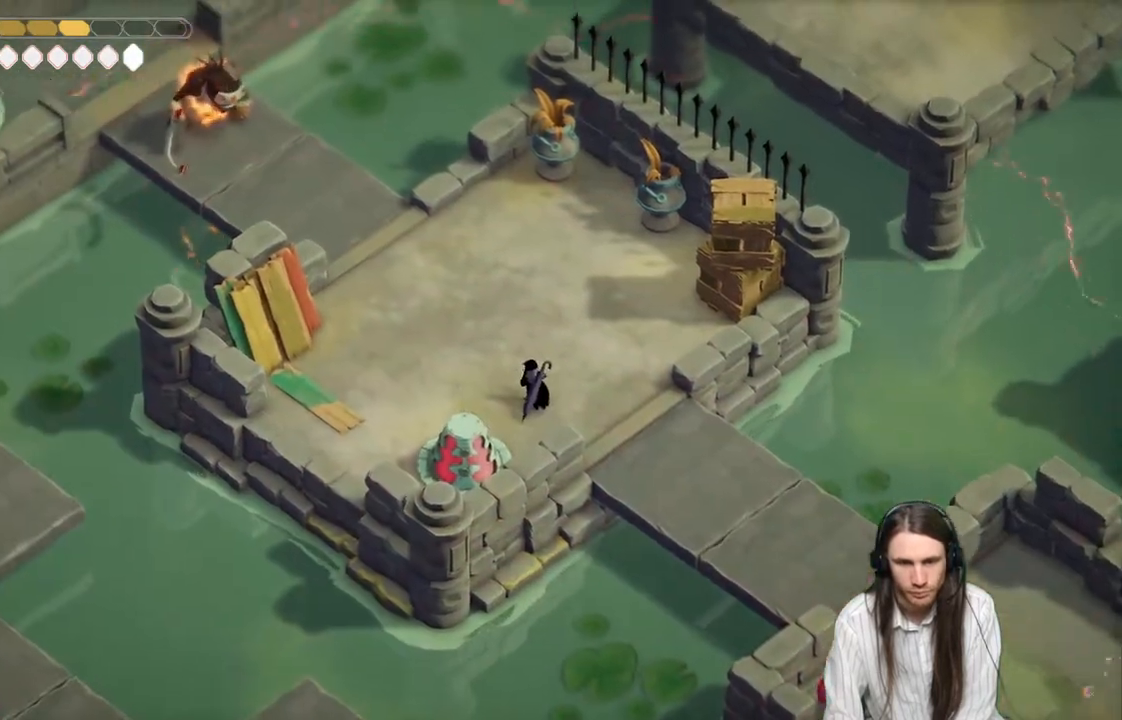
{"buttons": ["L2"], "left_stick": "up-left", "right_stick": "center", "events": [[267, "L3", "up"], [283, "R2", "up"]]}
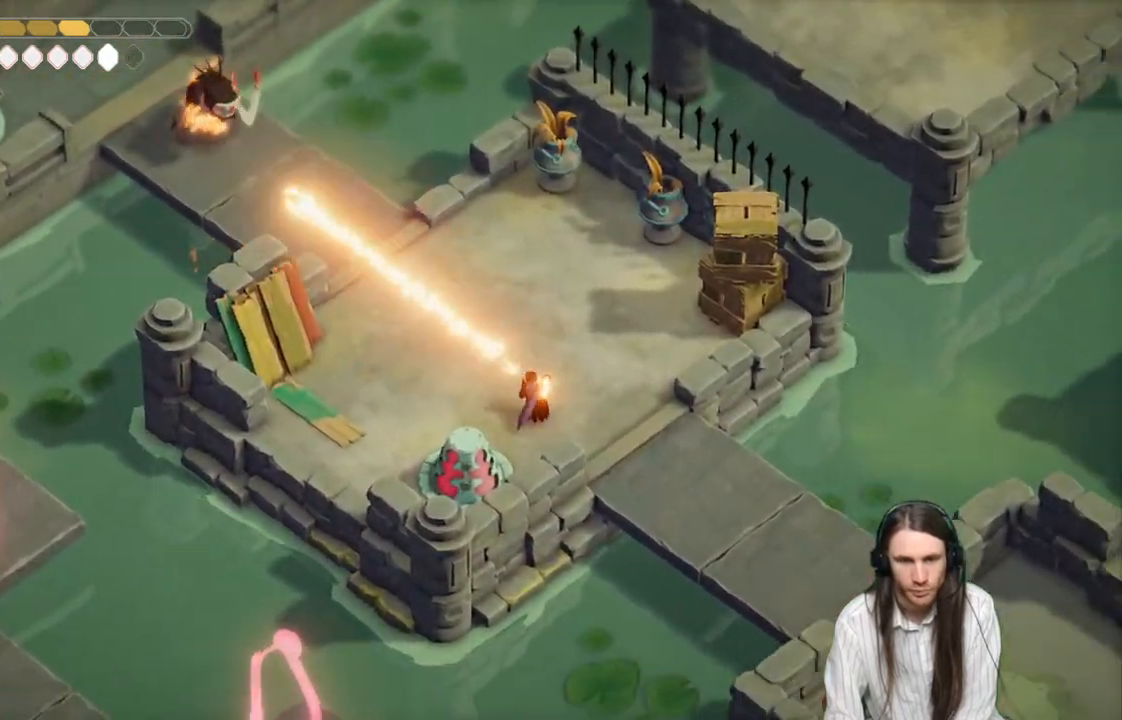
{"buttons": [], "left_stick": "up-right", "right_stick": "center", "events": [[33, "L2", "up"], [83, "left_stick", "up-right"]]}
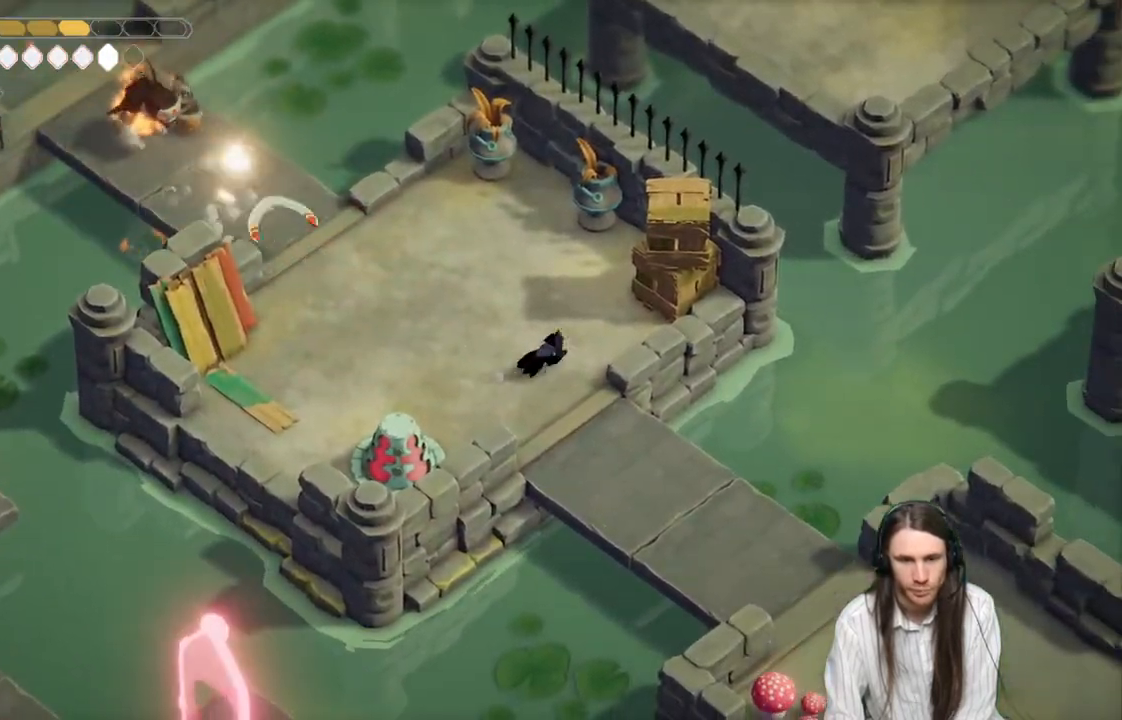
{"buttons": [], "left_stick": "up-right", "right_stick": "center", "events": [[167, "left_stick", "up-left"], [450, "left_stick", "up-right"]]}
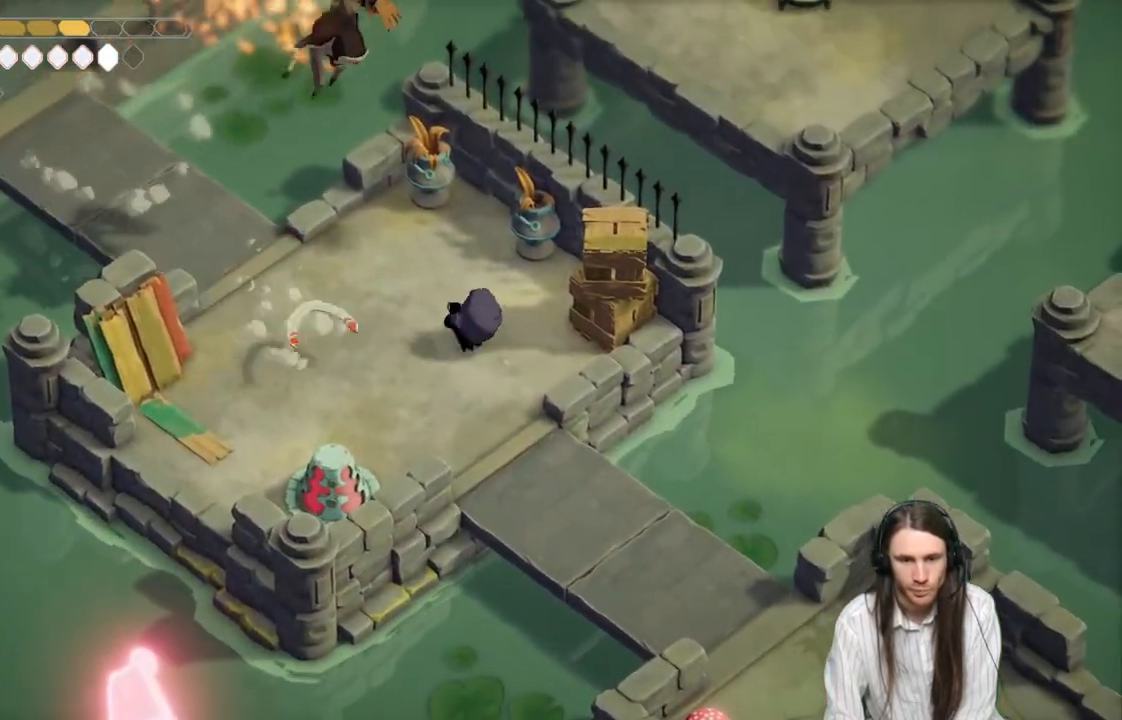
{"buttons": [], "left_stick": "up-left", "right_stick": "center", "events": [[17, "left_stick", "right"], [300, "left_stick", "up-left"], [367, "B", "down"], [483, "B", "up"]]}
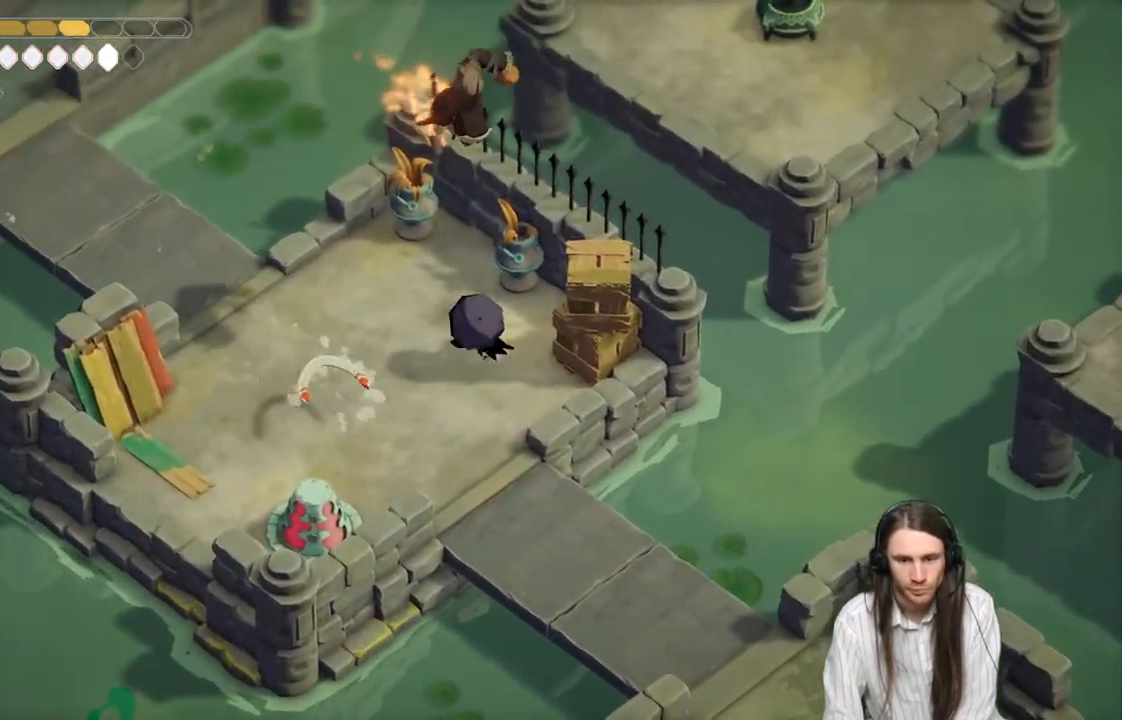
{"buttons": [], "left_stick": "right", "right_stick": "center", "events": [[350, "left_stick", "up-right"], [500, "left_stick", "right"]]}
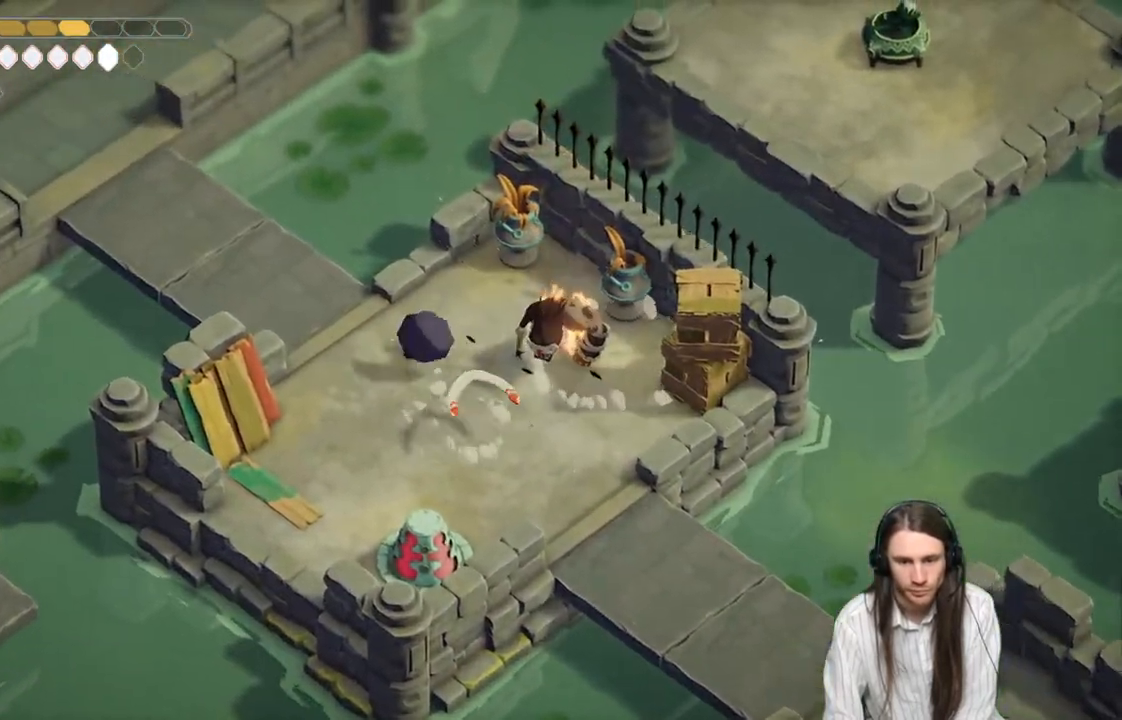
{"buttons": [], "left_stick": "up-right", "right_stick": "center", "events": [[133, "L1", "down"], [250, "L1", "up"], [317, "L1", "down"], [350, "left_stick", "up-right"], [450, "L1", "up"]]}
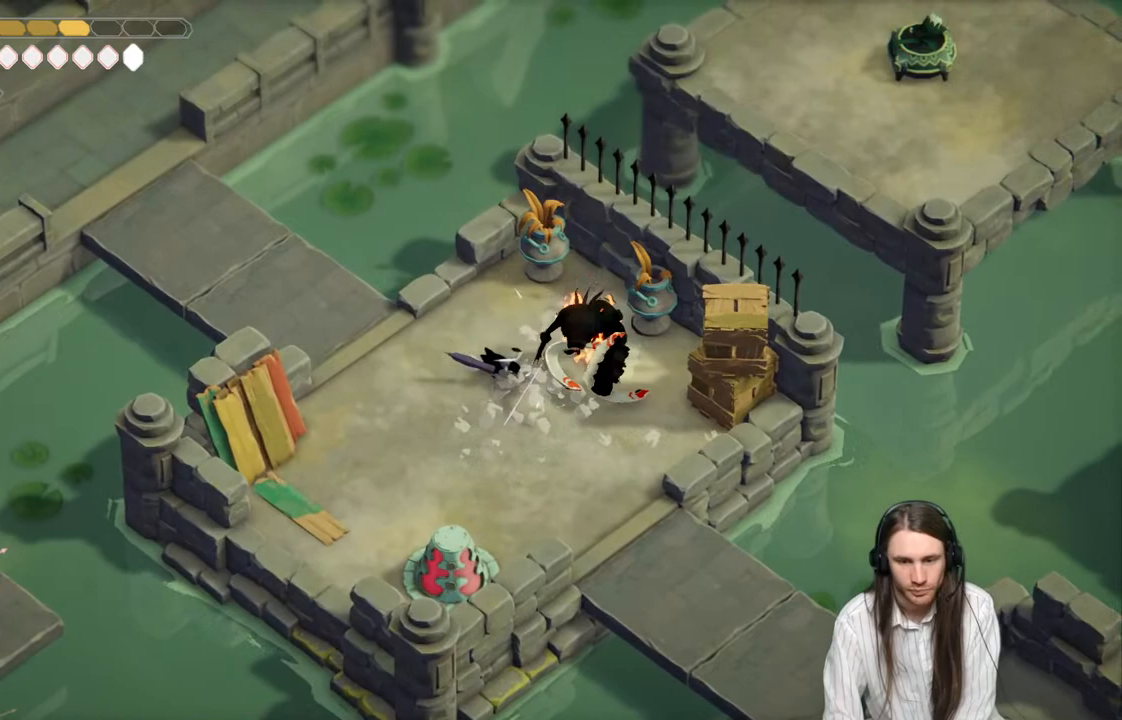
{"buttons": [], "left_stick": "center", "right_stick": "center", "events": [[33, "L1", "down"], [117, "L1", "up"], [117, "left_stick", "center"], [217, "L1", "down"], [333, "L1", "up"]]}
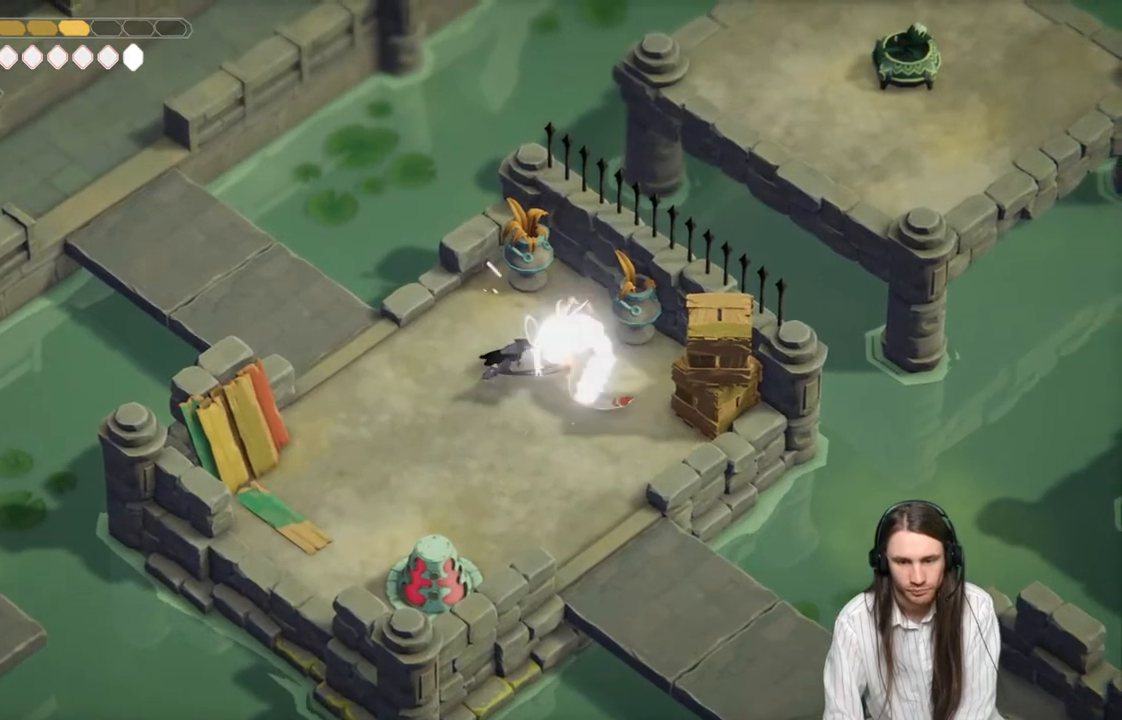
{"buttons": [], "left_stick": "down-right", "right_stick": "center", "events": [[400, "left_stick", "down"], [467, "left_stick", "down-right"]]}
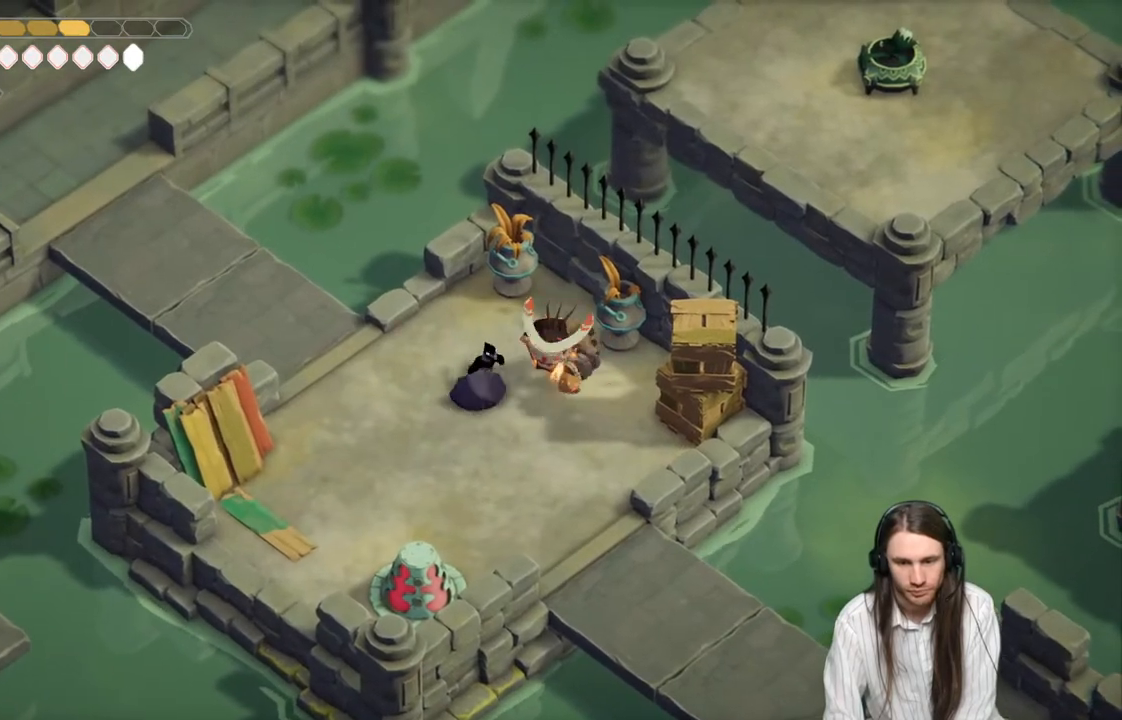
{"buttons": [], "left_stick": "down-left", "right_stick": "center", "events": [[17, "L1", "down"], [17, "left_stick", "right"], [133, "L1", "up"], [233, "L1", "down"], [333, "L1", "up"], [350, "left_stick", "down-left"]]}
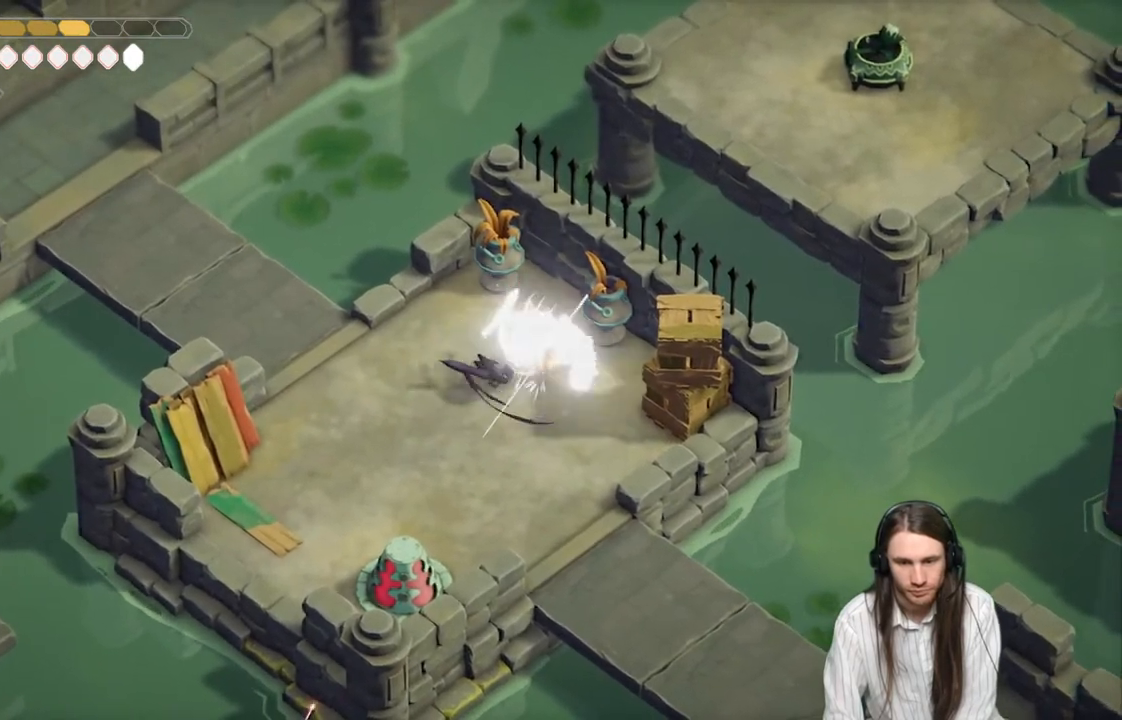
{"buttons": [], "left_stick": "down-left", "right_stick": "center", "events": [[17, "B", "down"], [200, "B", "up"]]}
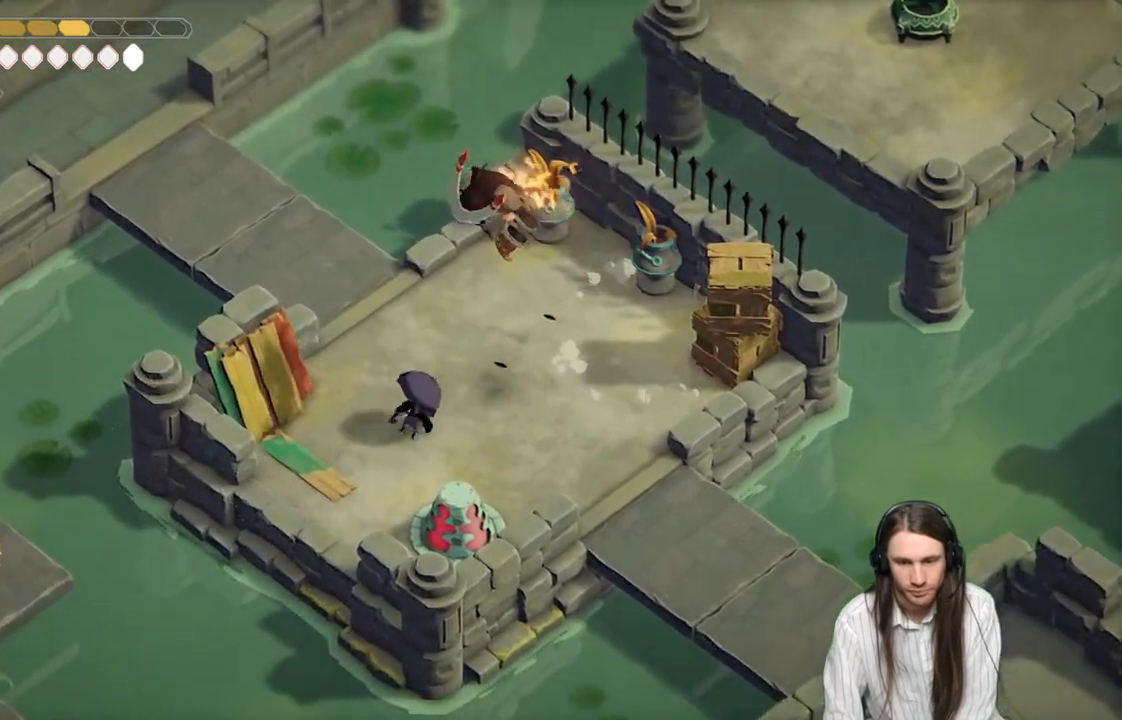
{"buttons": [], "left_stick": "up-left", "right_stick": "center", "events": [[100, "left_stick", "up-left"], [167, "left_stick", "up"], [333, "B", "down"], [450, "B", "up"], [500, "left_stick", "up-left"]]}
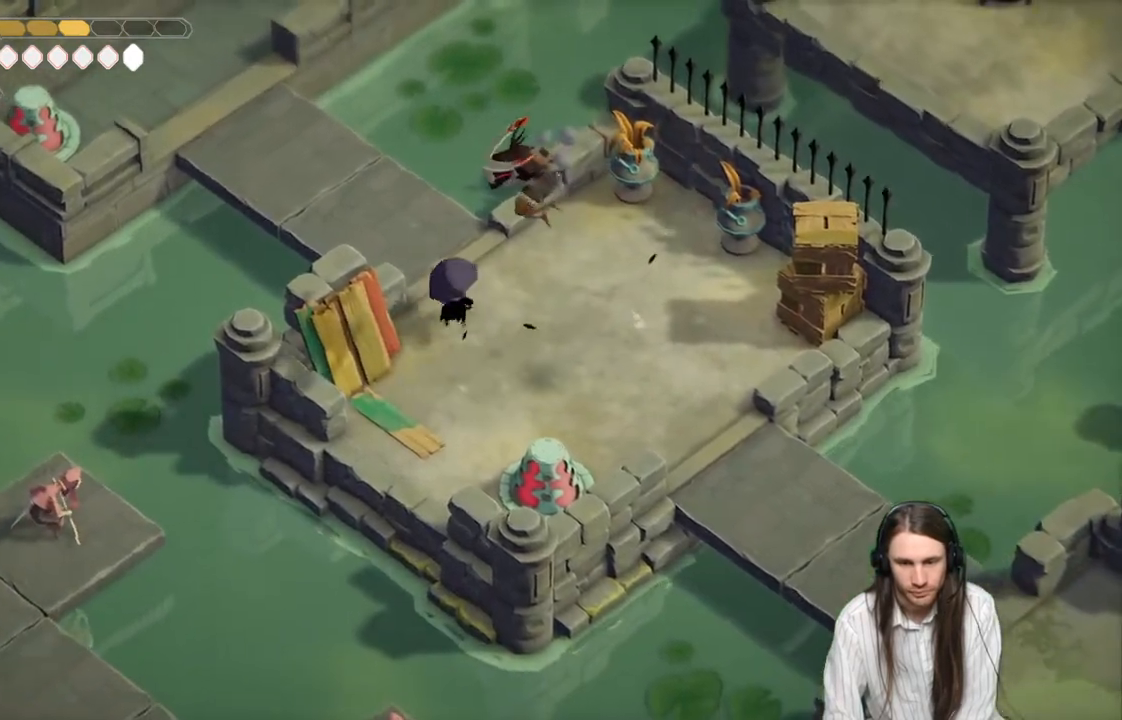
{"buttons": ["L2", "R2"], "left_stick": "down", "right_stick": "center", "events": [[417, "left_stick", "down"], [500, "L2", "down"], [500, "R2", "down"]]}
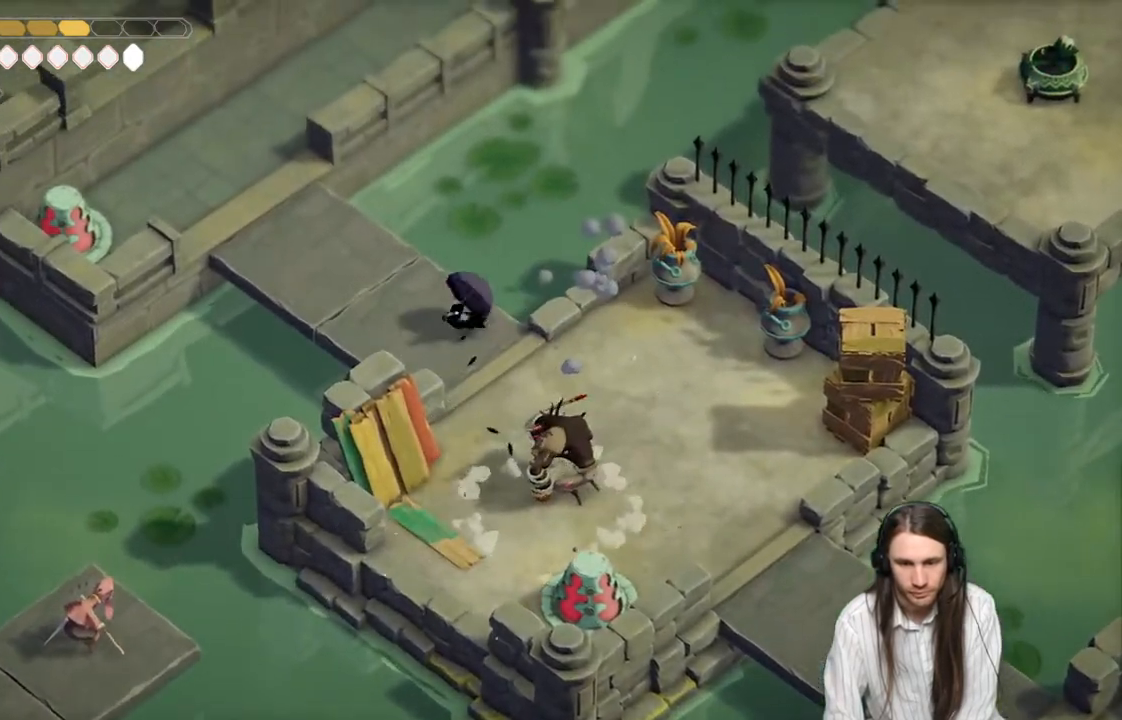
{"buttons": ["L2", "L3"], "left_stick": "down-right", "right_stick": "center", "events": [[33, "L3", "down"], [267, "left_stick", "down-right"], [450, "R2", "up"]]}
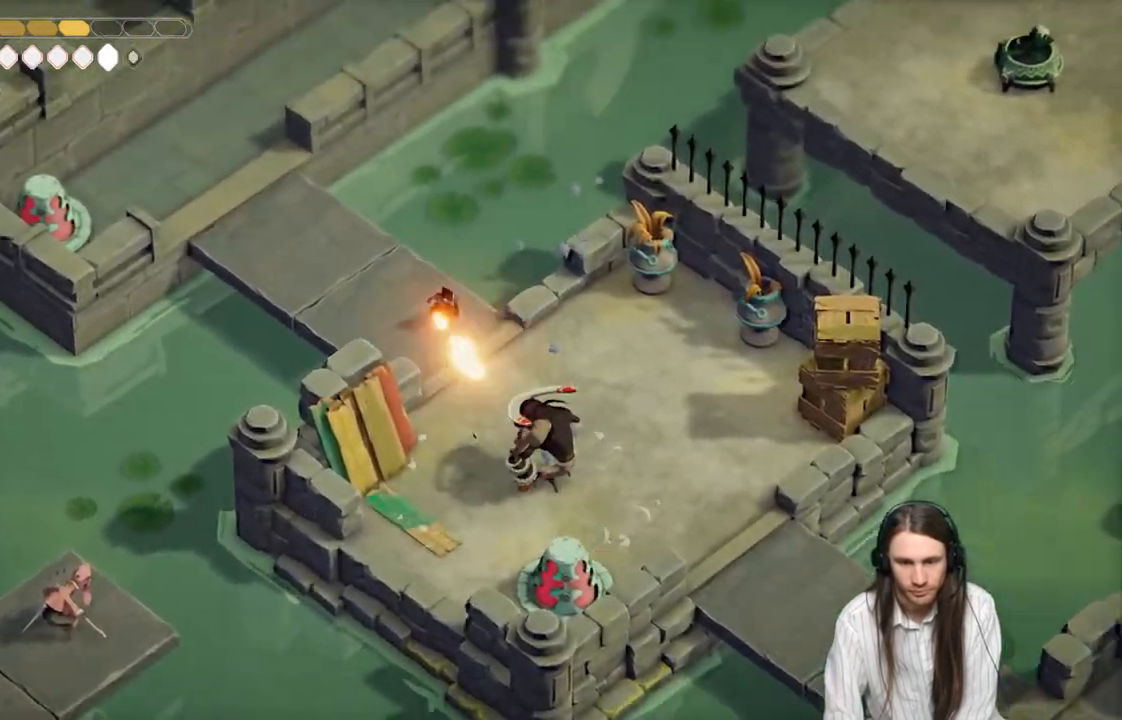
{"buttons": [], "left_stick": "down-right", "right_stick": "center", "events": [[33, "L3", "up"], [267, "L2", "up"]]}
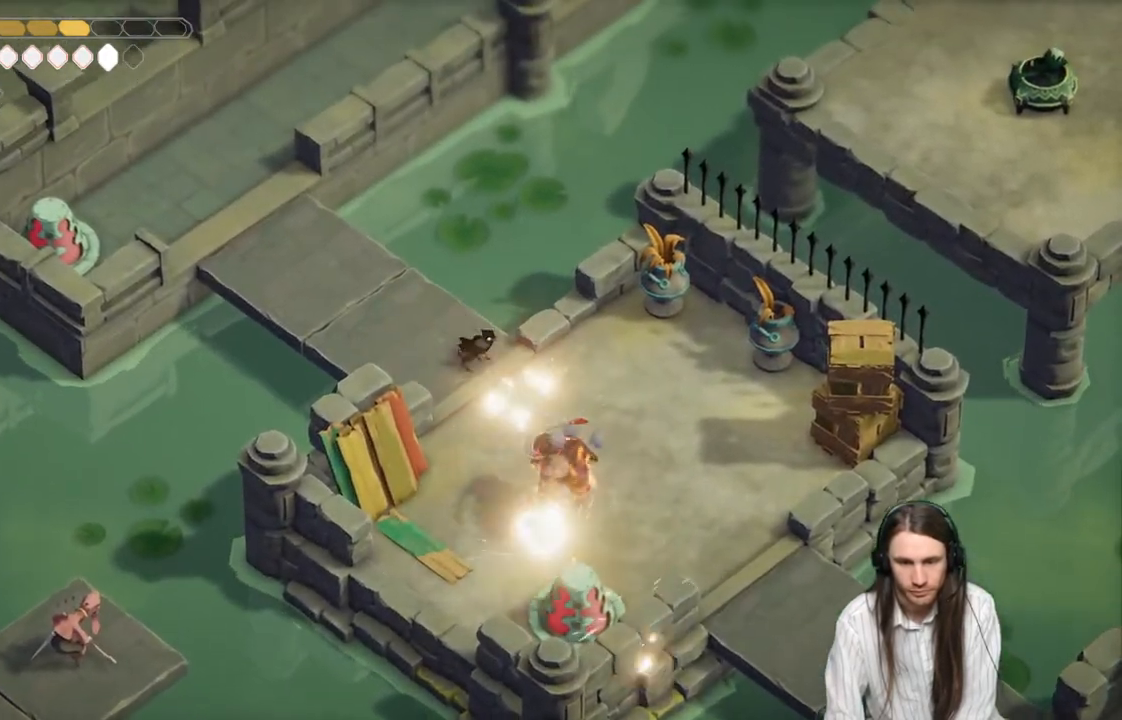
{"buttons": ["L1"], "left_stick": "down", "right_stick": "center", "events": [[333, "left_stick", "down"], [450, "L1", "down"]]}
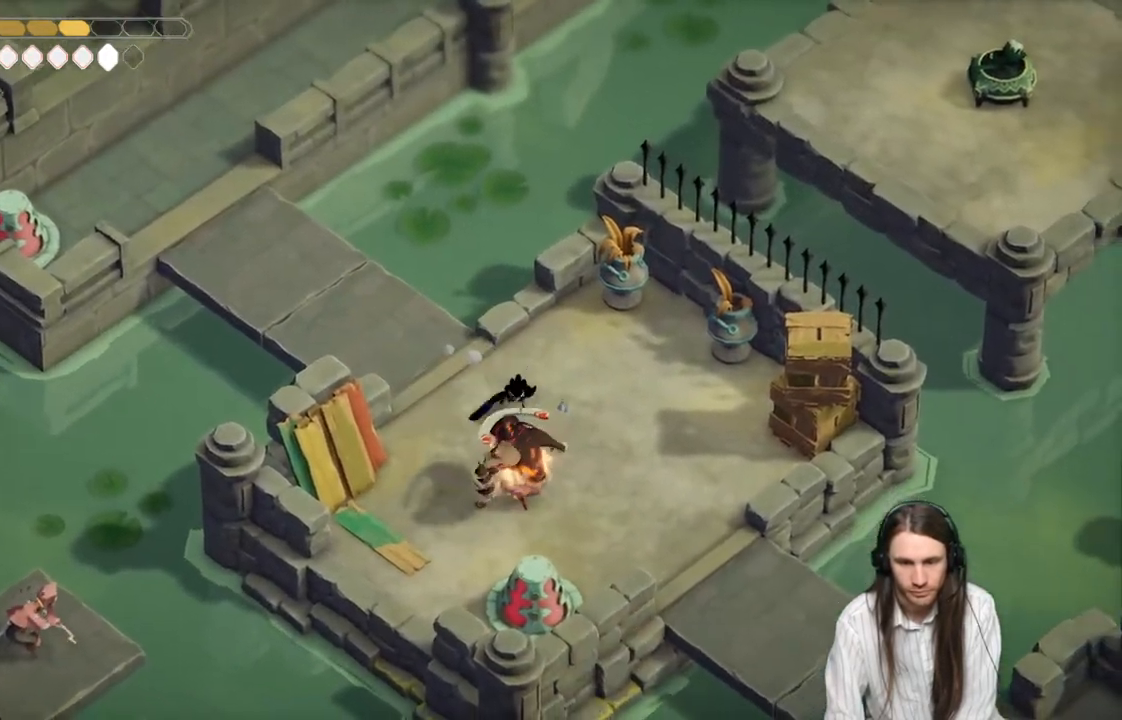
{"buttons": [], "left_stick": "up-left", "right_stick": "center", "events": [[83, "L1", "up"], [150, "L1", "down"], [250, "left_stick", "down-left"], [267, "L1", "up"], [383, "left_stick", "up-left"]]}
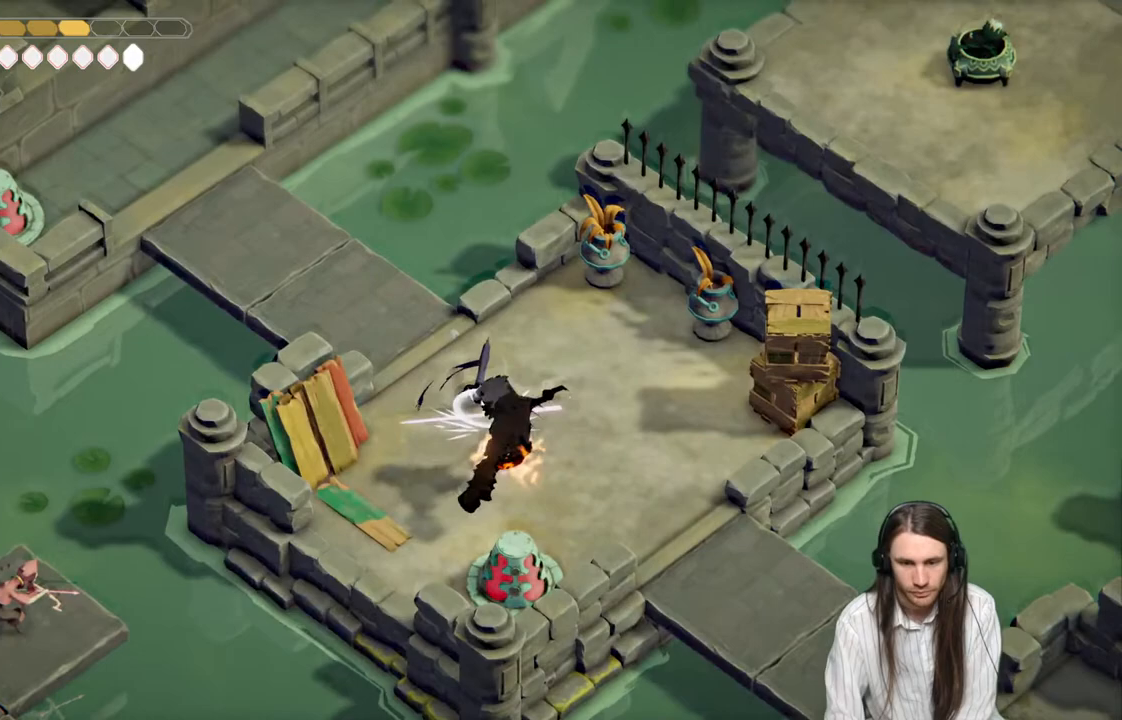
{"buttons": [], "left_stick": "up-left", "right_stick": "center", "events": [[33, "B", "down"], [183, "B", "up"]]}
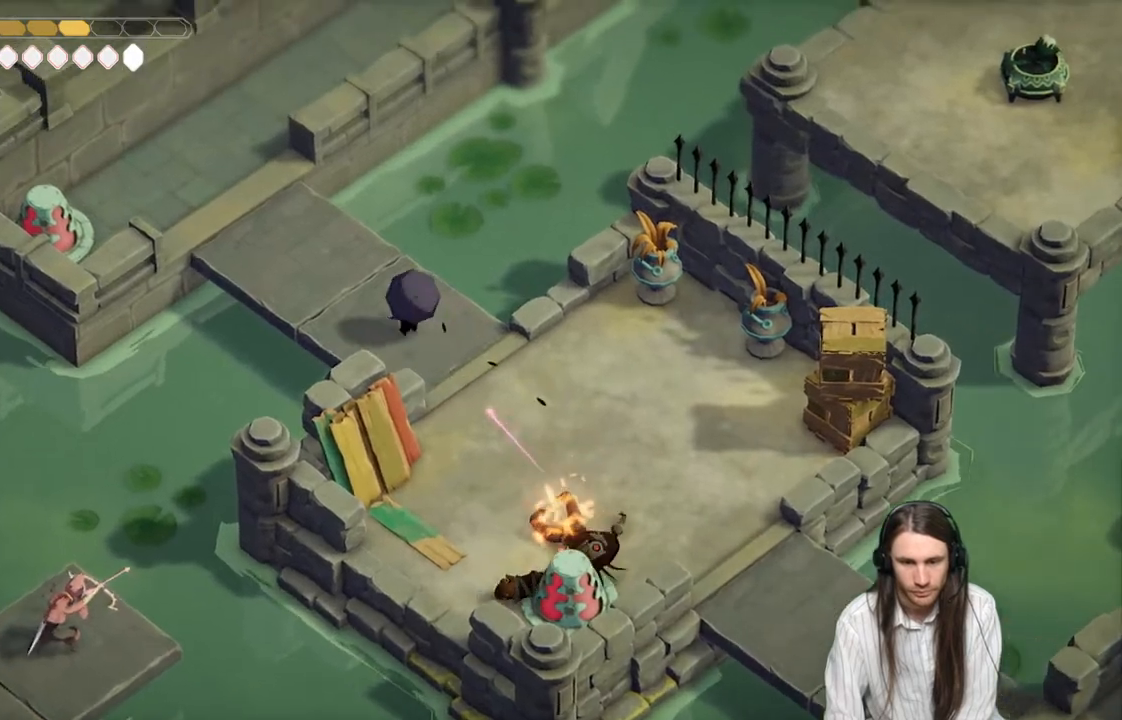
{"buttons": [], "left_stick": "down-right", "right_stick": "center", "events": [[50, "left_stick", "up-right"], [133, "left_stick", "down-right"]]}